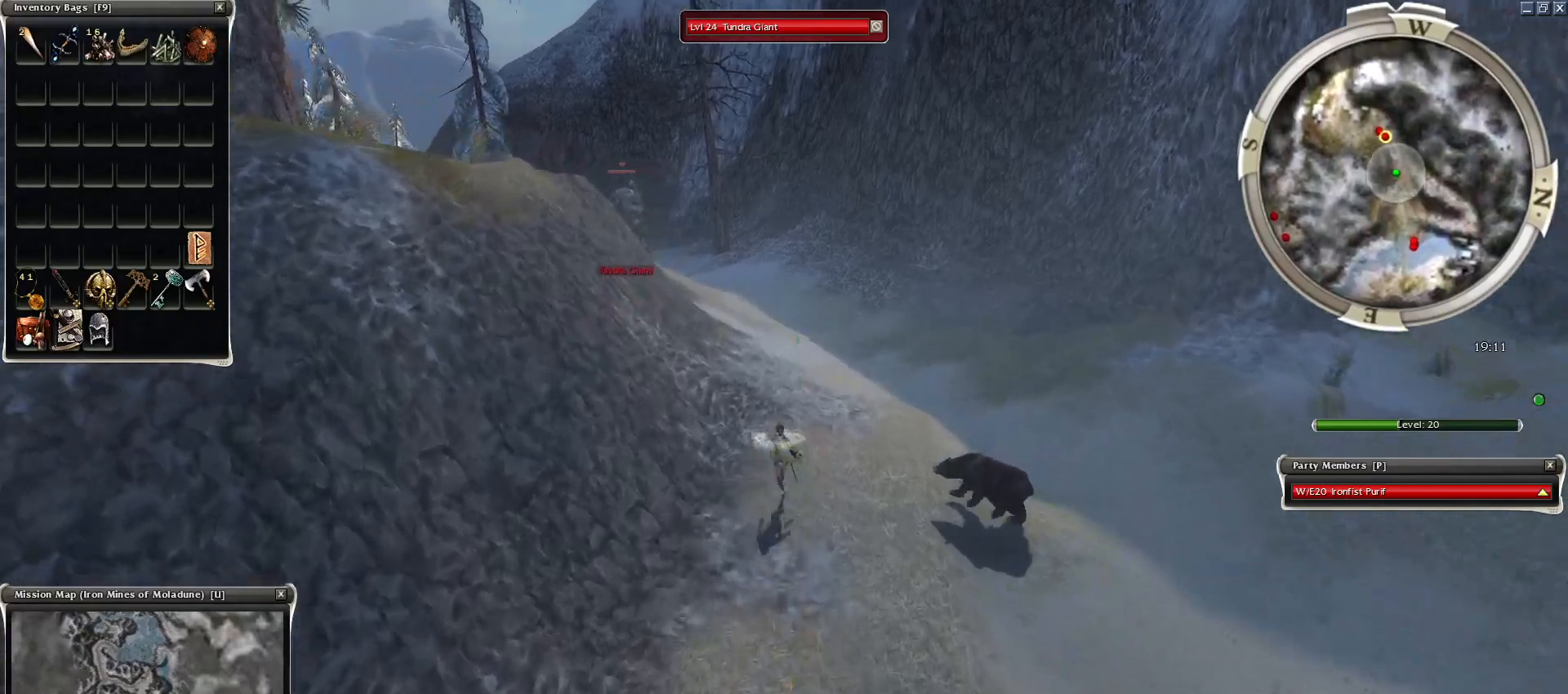
Gameplay with keyboard and mouse; each line is a JSON object with the keys and mouse buttons held at the frame after it. "events" lists presses ("down") and releases ("up") of "1", "2", "3", "4", "a", "alt", "c", "caps_lock", "ctrl", "d", "e", "f", "f1", "g", "q", "r", "s", "shift", "space", "t", "tab", "tilde", "v", "w", "x", "z", "mouse_left", "mouse_wheel", "mouse_right", "mouse_mb4" and "mouse_mb5" between this image and that frame as [ms after this image, input, new state], when the widget could be followed in between. "mouse_left", "mouse_wheel", "mouse_right", "mouse_mb4", "mouse_mb5" = the "left", "wheel", "right", "mb4", "mb5" buttons of the "mouse" list. No other keys are recorded. "wheel" means that the mouse wheel is clicked or scrolled. Mouse movement is not recorded.
{"keys": [], "mouse": ["right"], "events": [[333, "mouse_right", "down"]]}
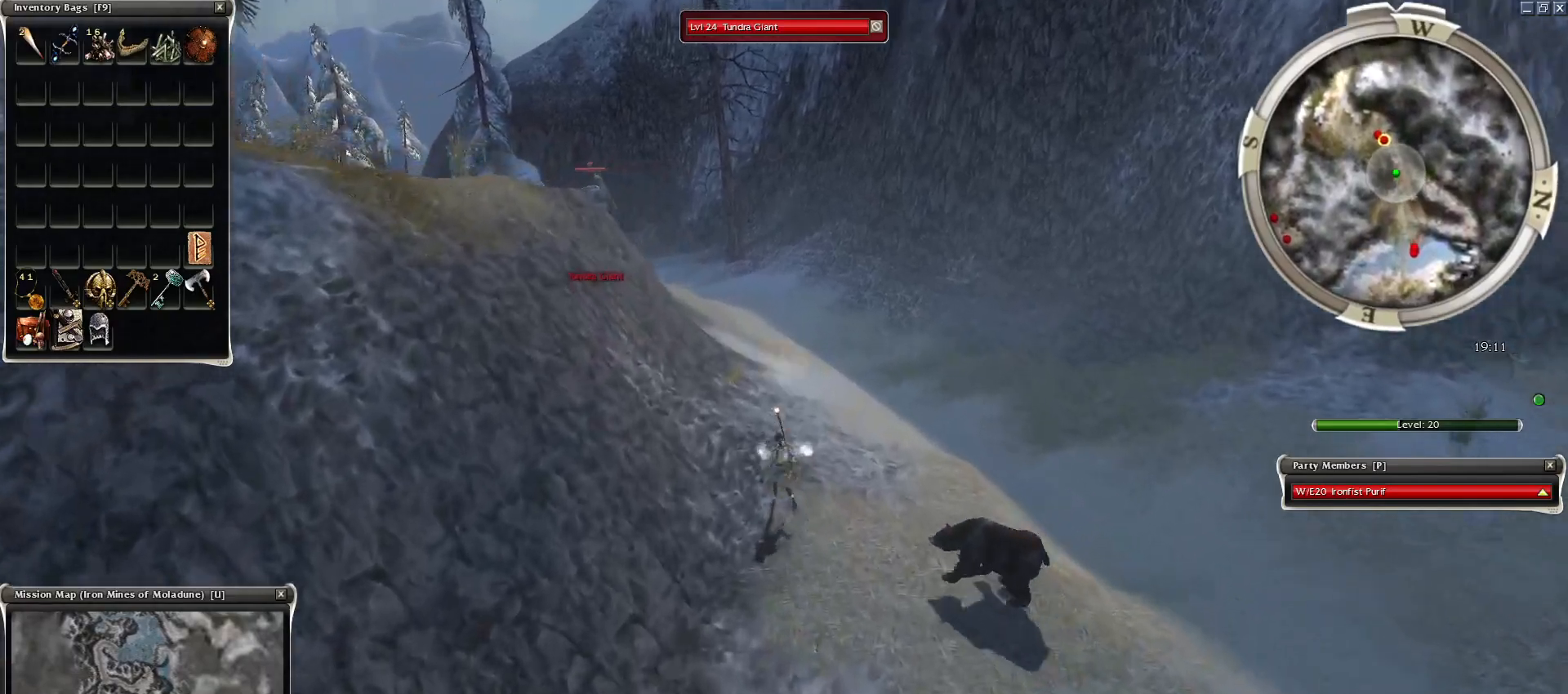
{"keys": [], "mouse": ["right"], "events": [[17, "4", "down"], [100, "4", "up"], [200, "4", "down"], [300, "4", "up"], [300, "mouse_right", "up"], [483, "mouse_right", "down"]]}
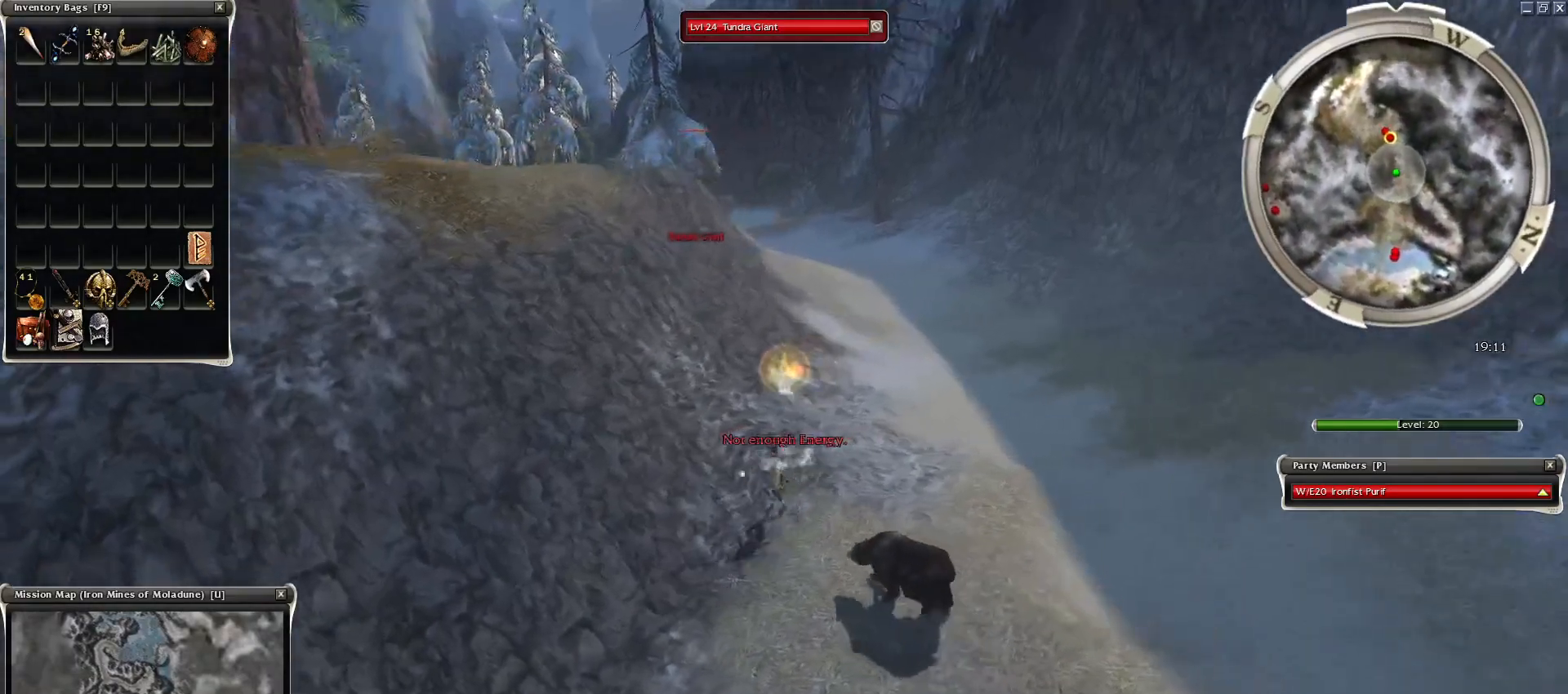
{"keys": [], "mouse": ["left"], "events": [[33, "mouse_right", "up"], [117, "mouse_right", "down"], [217, "mouse_right", "up"], [500, "mouse_left", "down"]]}
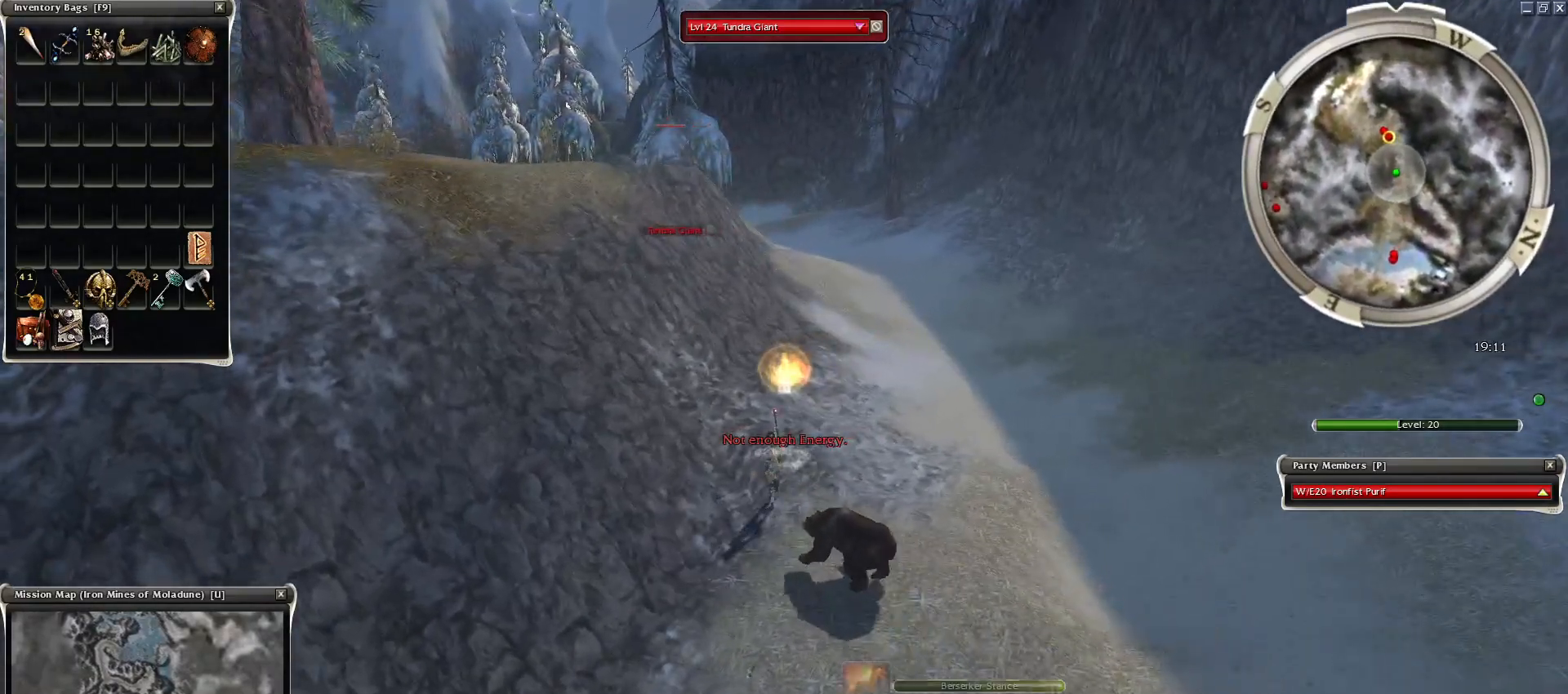
{"keys": [], "mouse": ["left"], "events": [[50, "mouse_left", "up"], [133, "mouse_left", "down"], [233, "mouse_left", "up"], [317, "mouse_left", "down"], [417, "mouse_left", "up"], [467, "mouse_left", "down"]]}
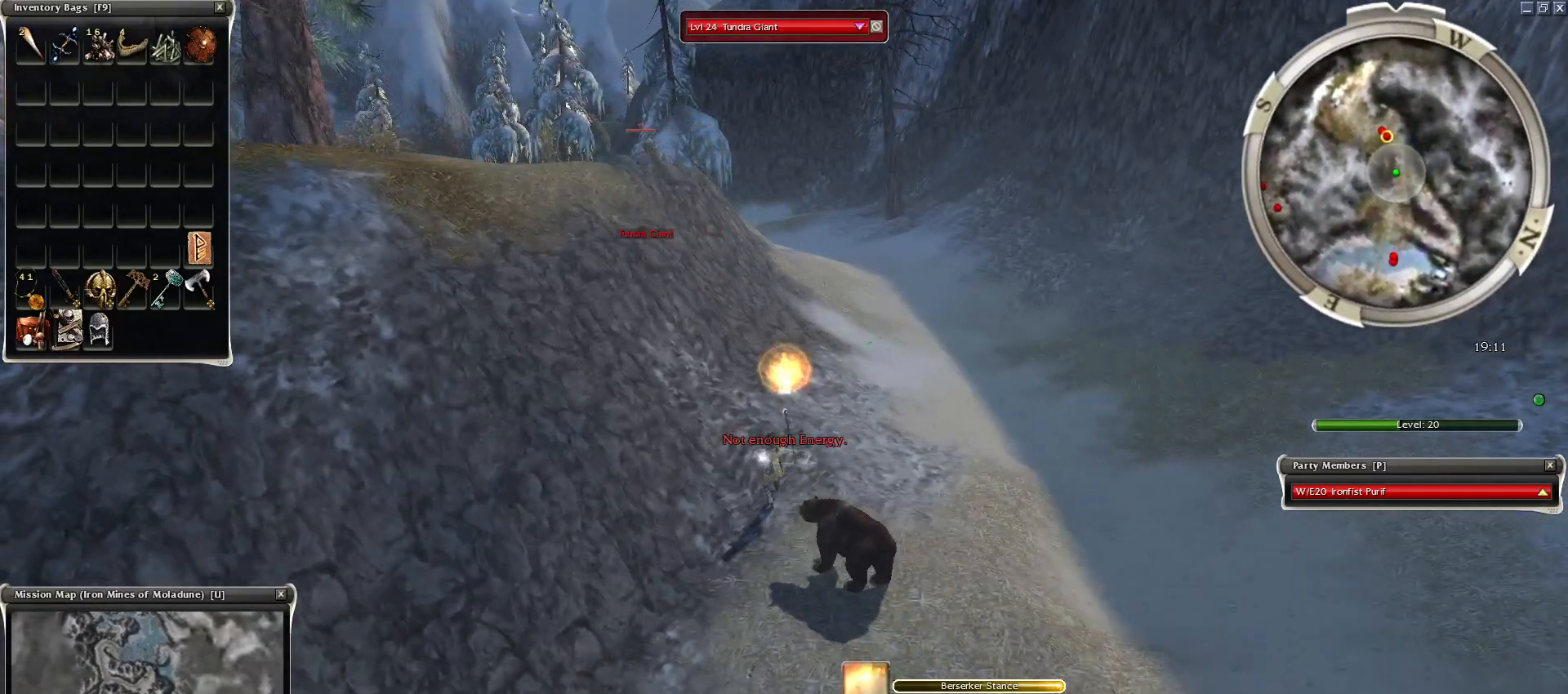
{"keys": [], "mouse": ["left"], "events": [[100, "mouse_left", "up"], [250, "mouse_mb4", "down"], [350, "mouse_mb4", "up"], [433, "mouse_left", "down"]]}
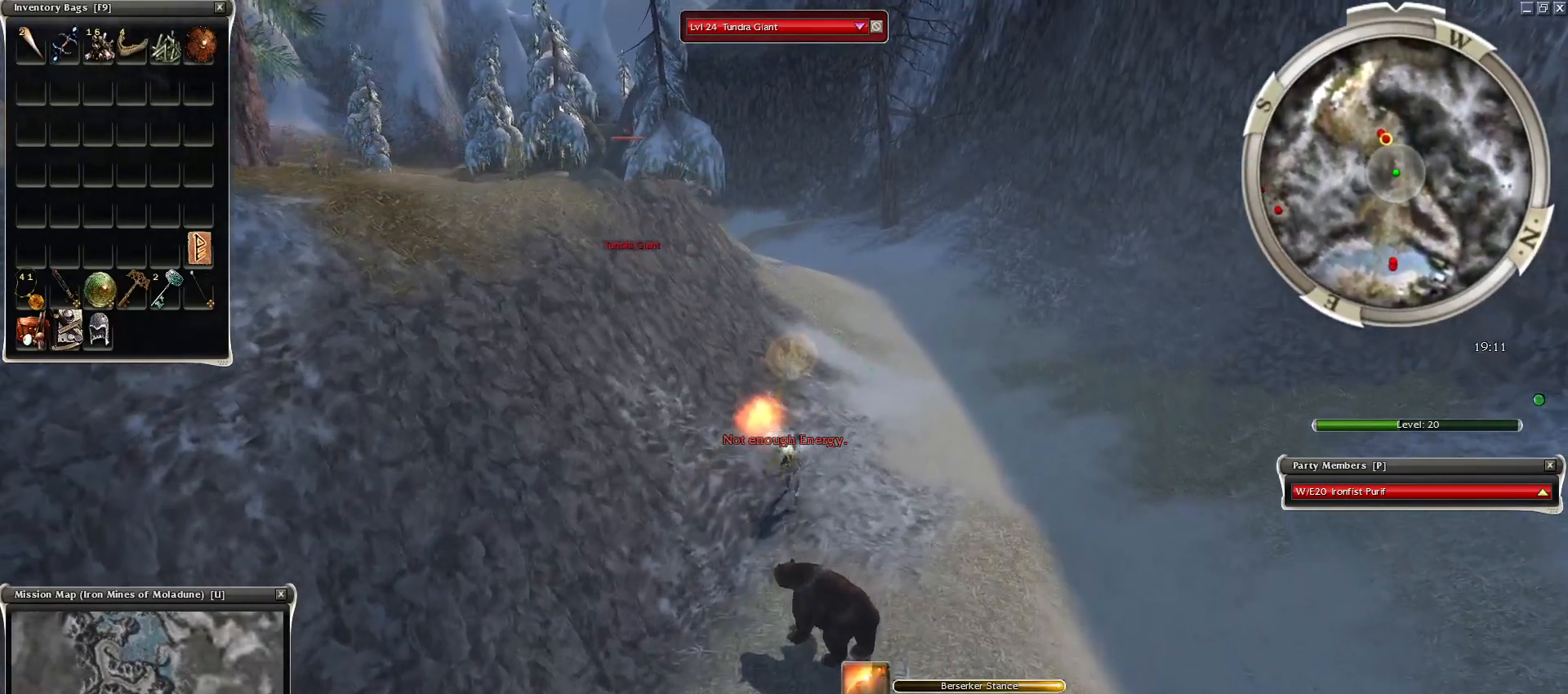
{"keys": [], "mouse": ["left"], "events": [[33, "mouse_left", "up"], [167, "mouse_left", "down"], [217, "mouse_left", "up"], [300, "mouse_left", "down"], [400, "mouse_left", "up"], [500, "mouse_left", "down"]]}
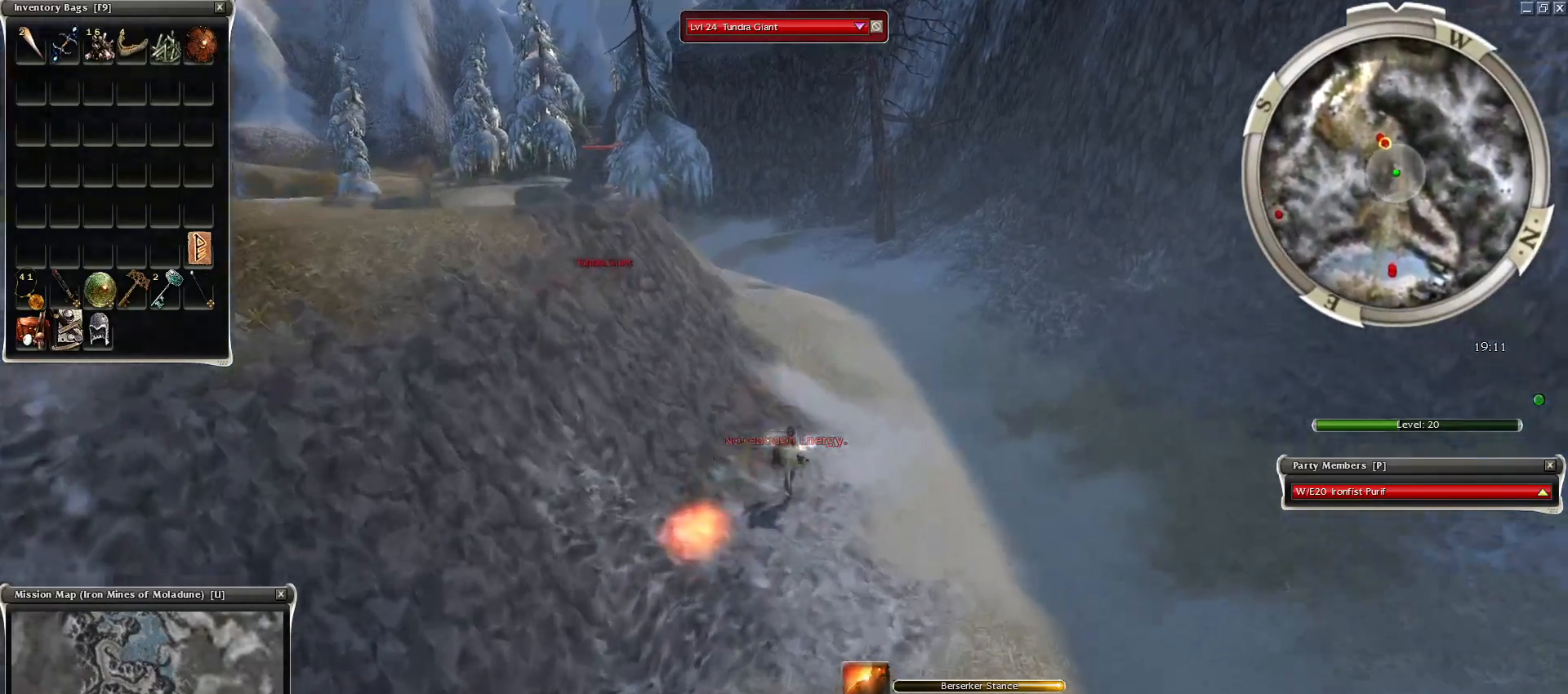
{"keys": [], "mouse": [], "events": [[83, "mouse_left", "up"], [133, "mouse_left", "down"], [283, "mouse_left", "up"], [317, "mouse_left", "down"], [467, "mouse_left", "up"]]}
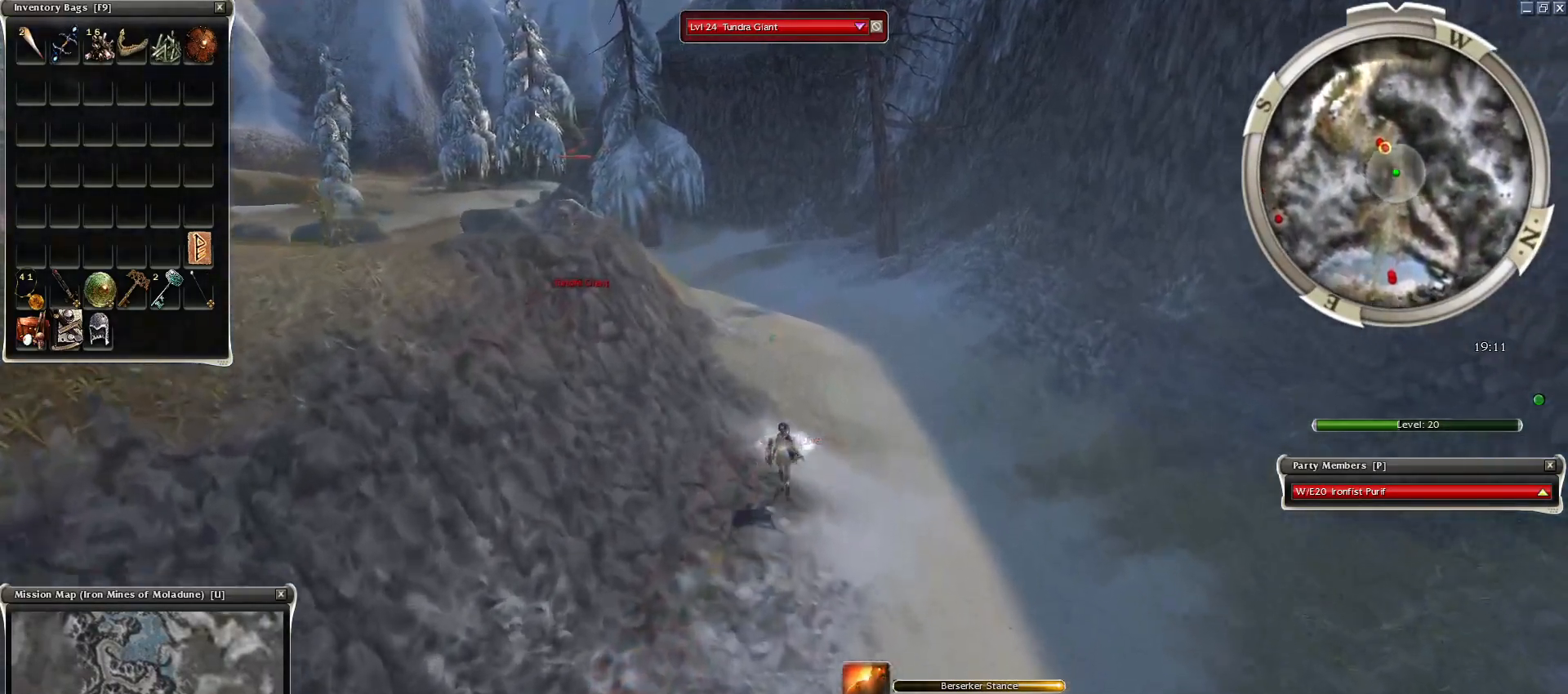
{"keys": ["z"], "mouse": ["right"], "events": [[150, "z", "down"], [200, "mouse_right", "down"]]}
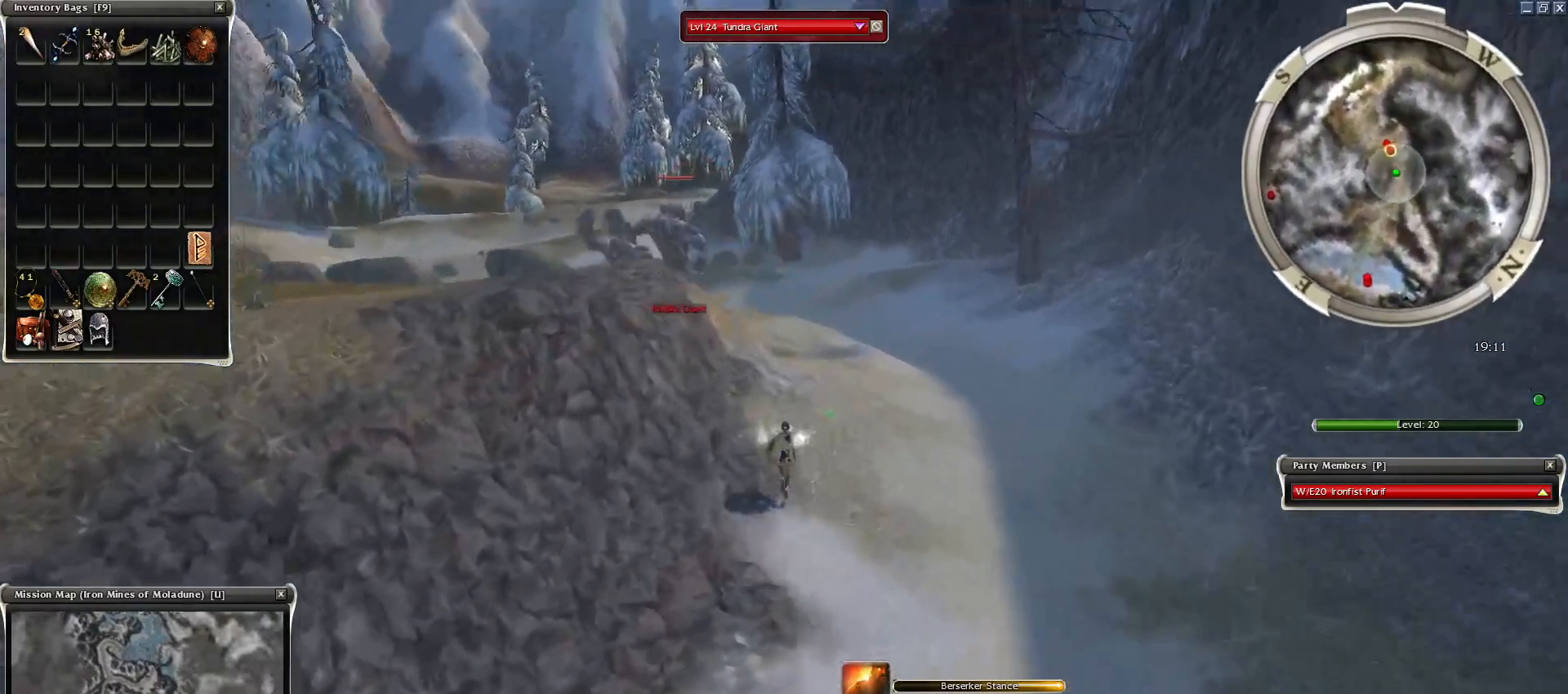
{"keys": ["z"], "mouse": [], "events": [[117, "mouse_right", "up"], [267, "mouse_right", "down"], [450, "mouse_right", "up"]]}
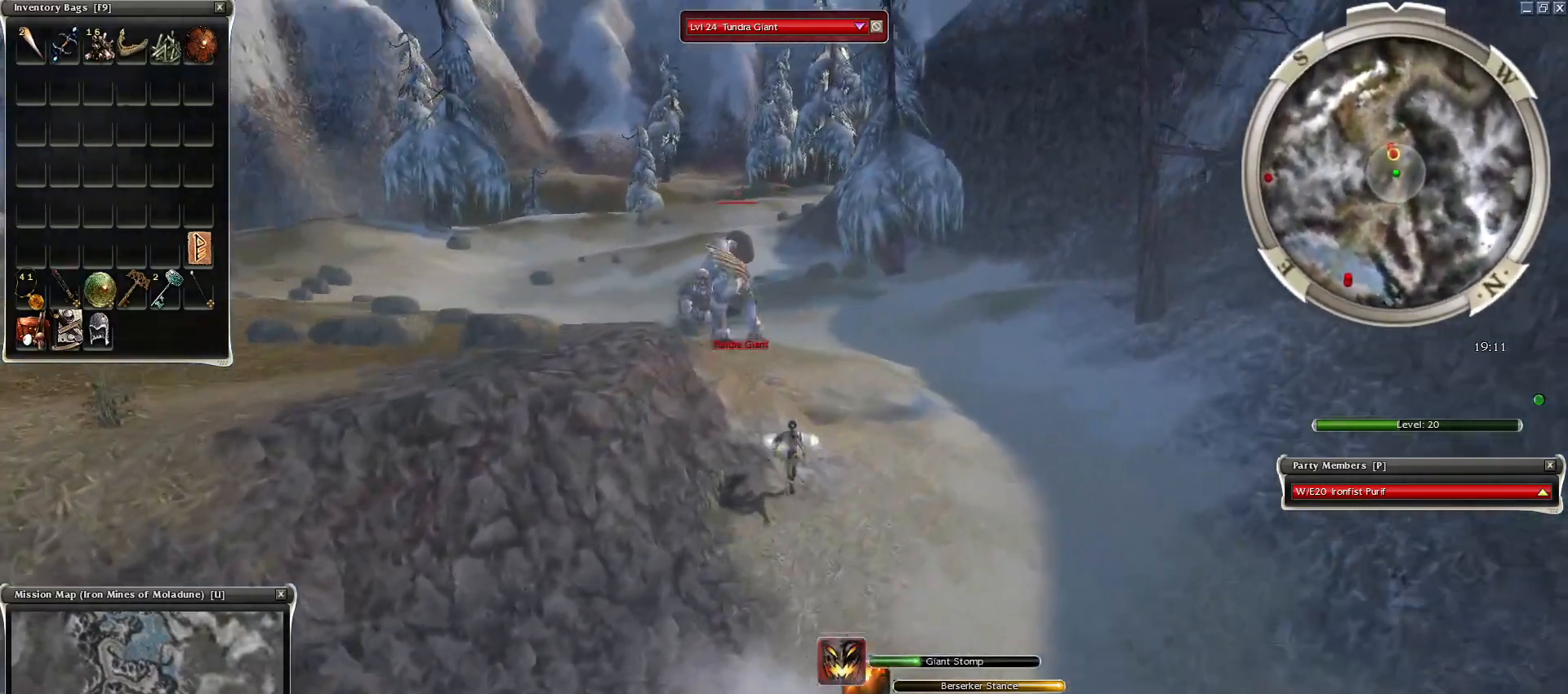
{"keys": ["z"], "mouse": [], "events": []}
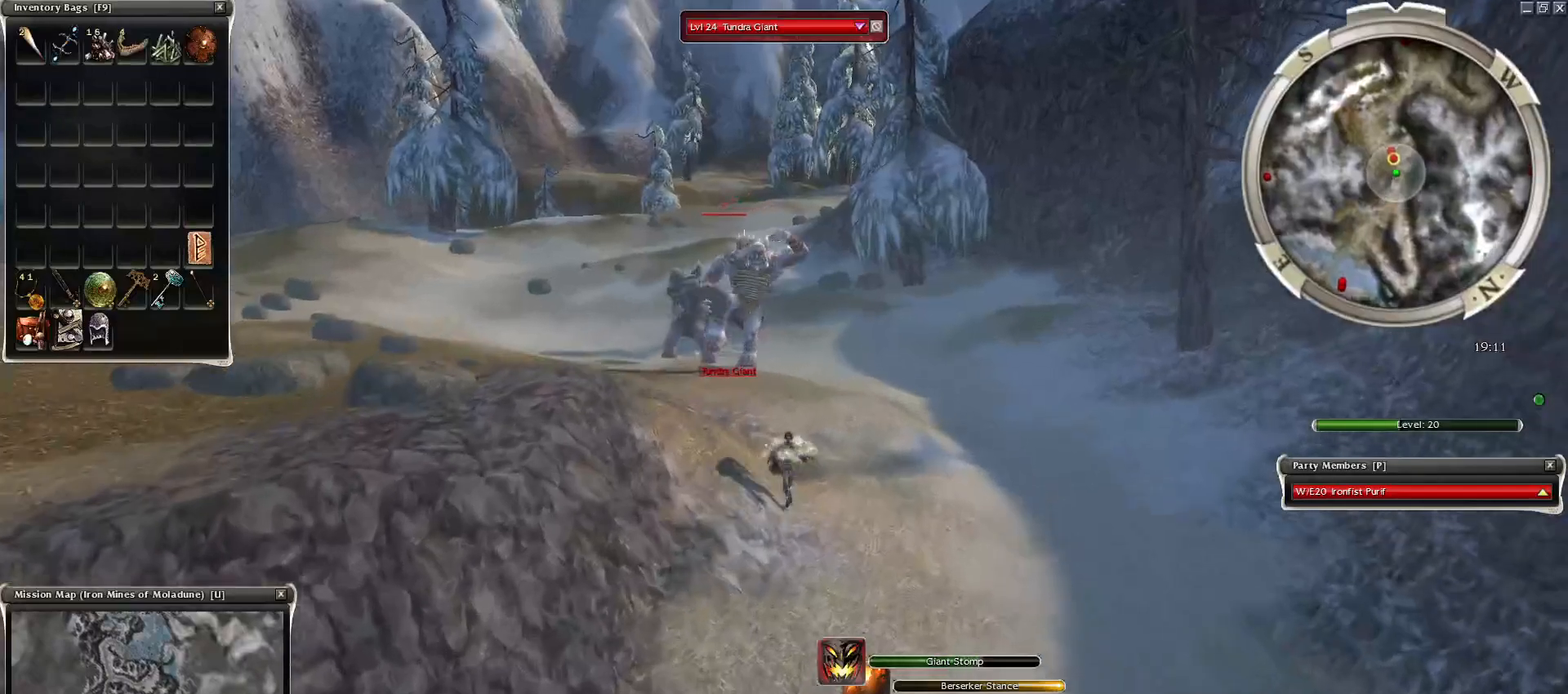
{"keys": ["z"], "mouse": ["right"], "events": [[200, "mouse_right", "down"]]}
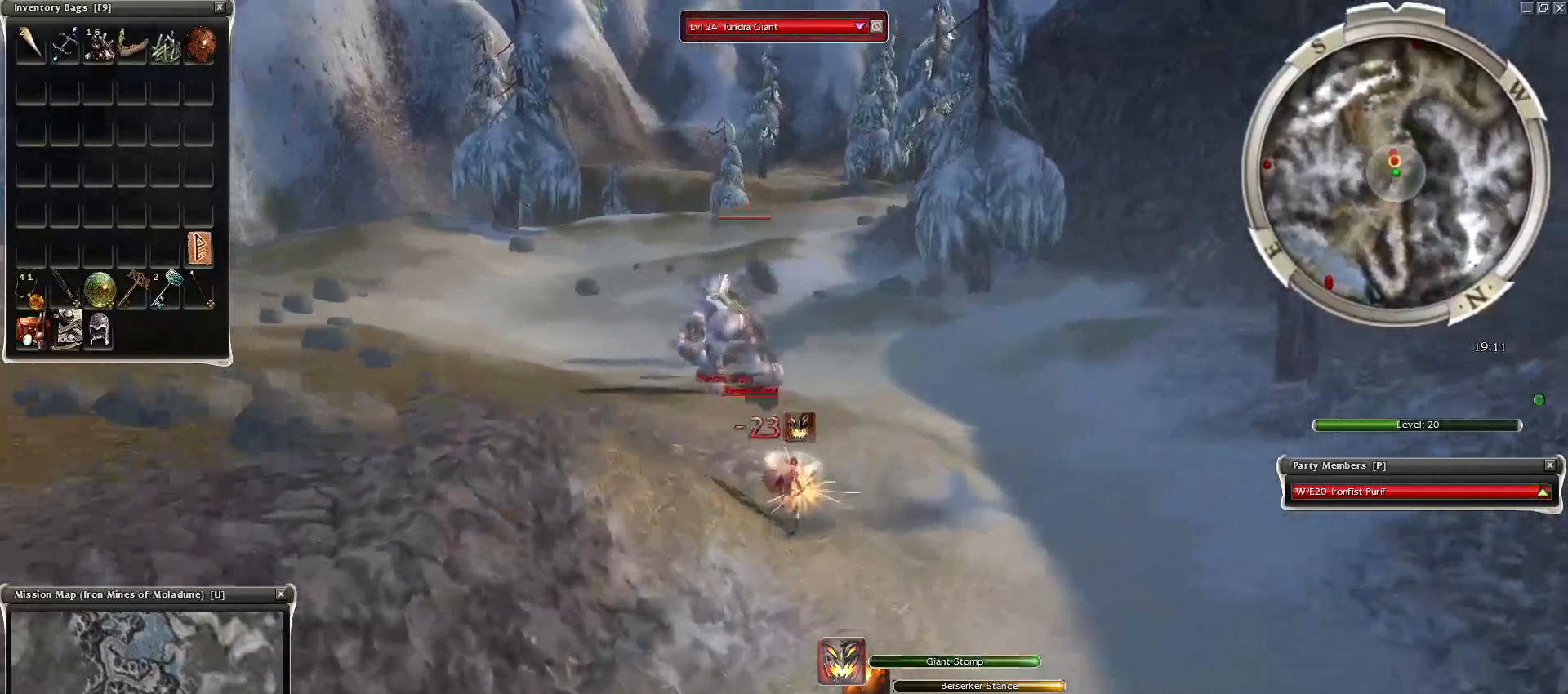
{"keys": [], "mouse": [], "events": [[217, "mouse_right", "up"], [217, "r", "down"], [267, "z", "up"], [350, "r", "up"]]}
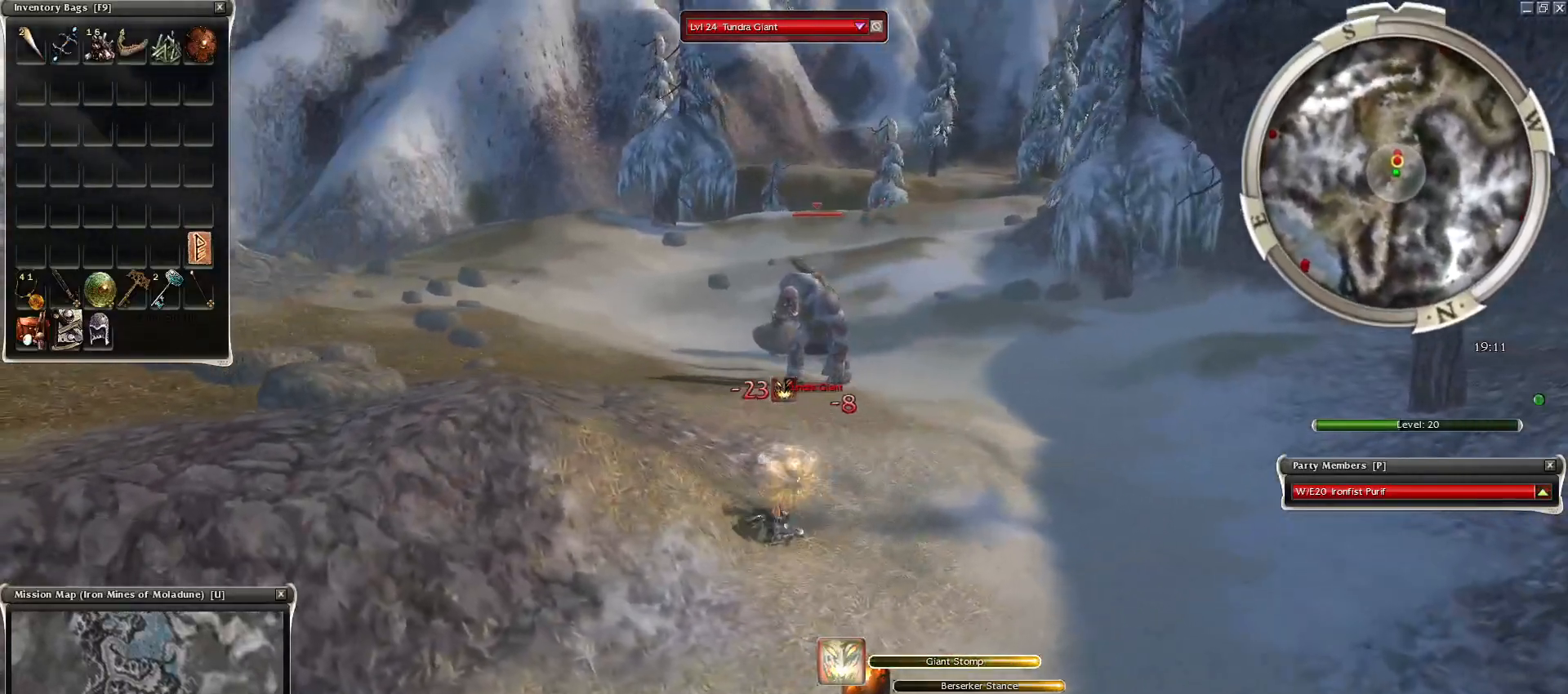
{"keys": [], "mouse": [], "events": []}
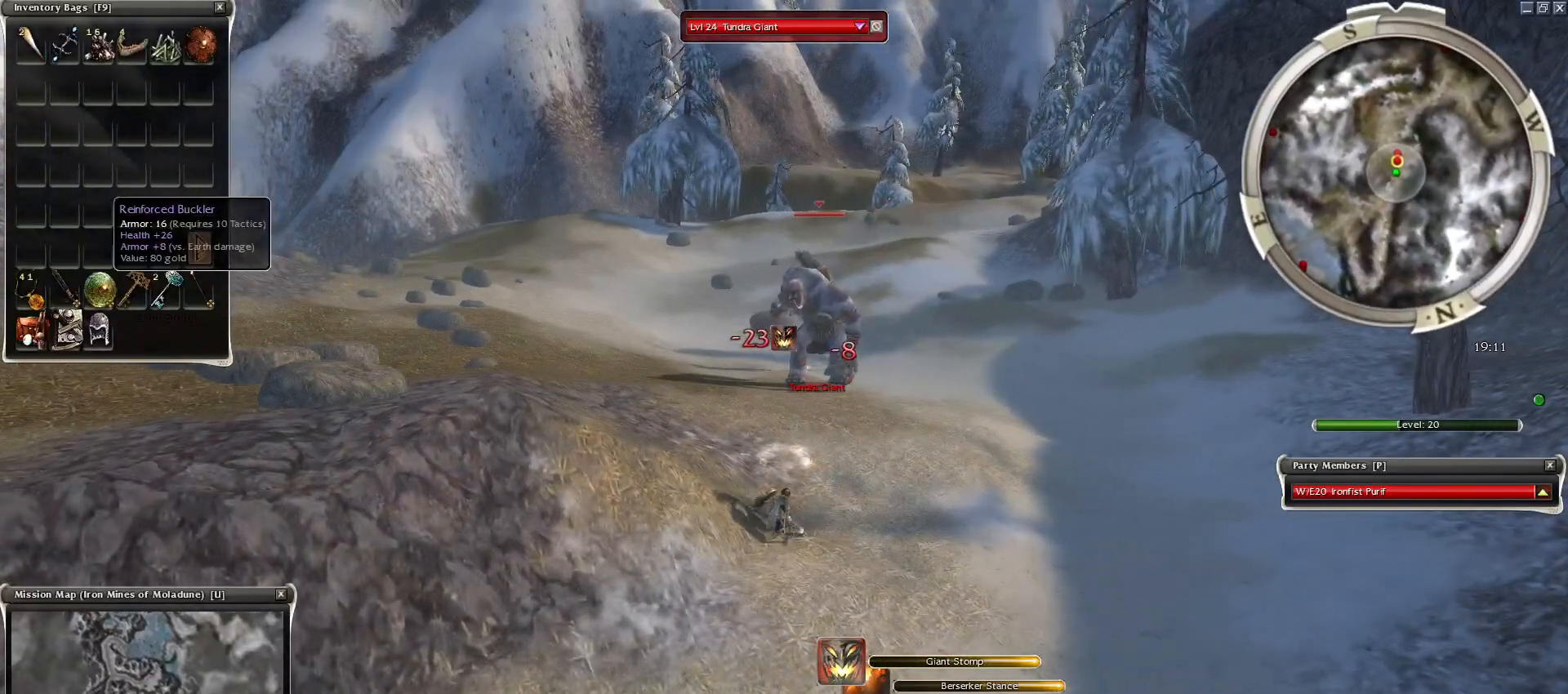
{"keys": [], "mouse": ["right"], "events": [[17, "mouse_right", "down"]]}
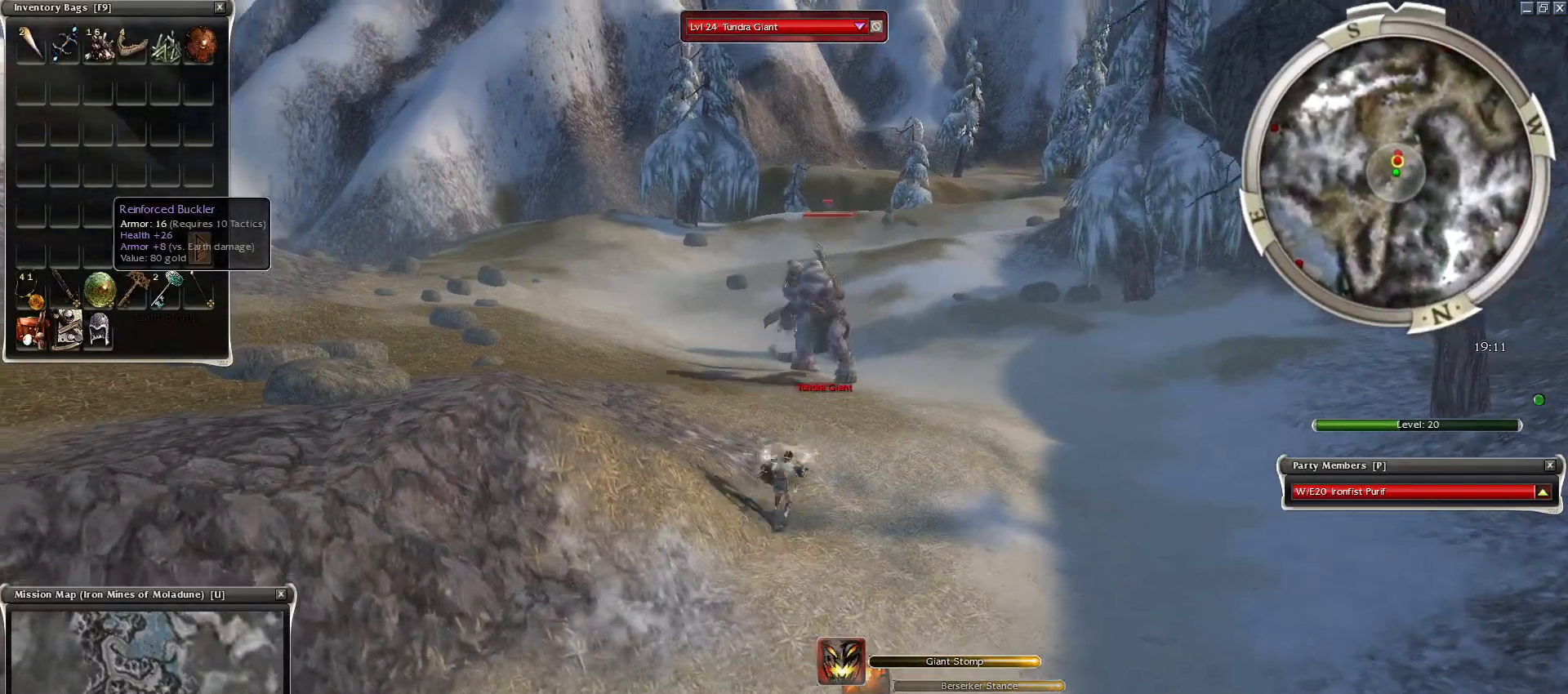
{"keys": ["z"], "mouse": ["right"], "events": [[433, "z", "down"]]}
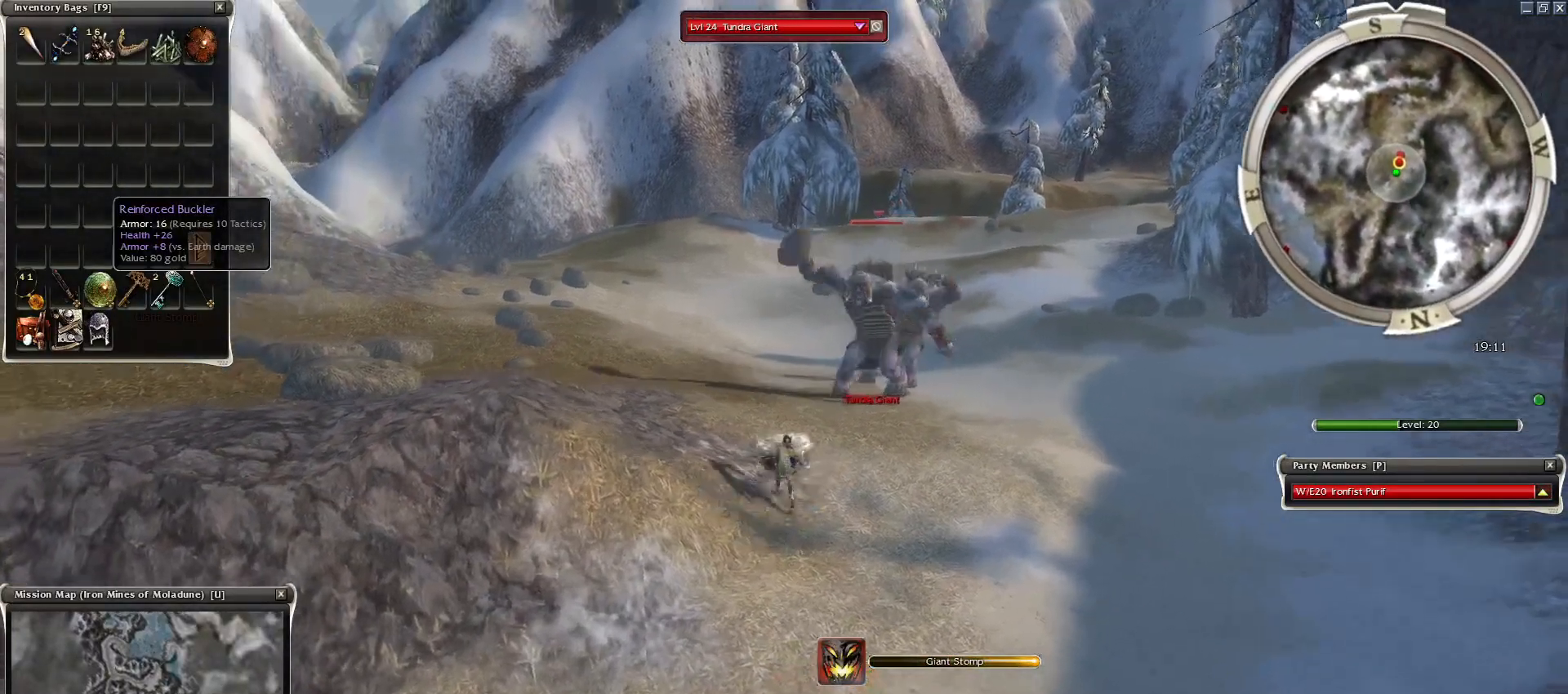
{"keys": ["z"], "mouse": [], "events": [[50, "mouse_right", "up"], [133, "mouse_left", "down"], [233, "mouse_left", "up"], [317, "mouse_left", "down"], [417, "mouse_left", "up"]]}
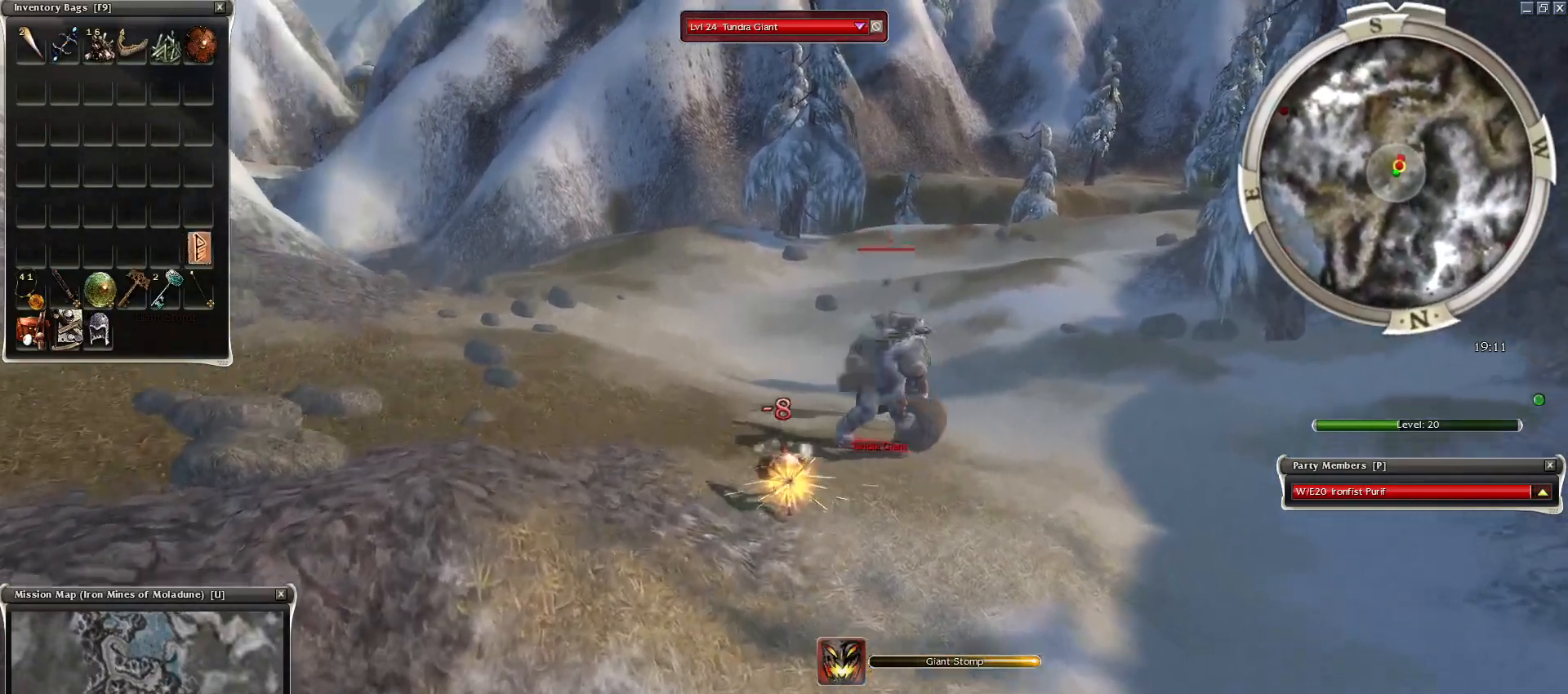
{"keys": [], "mouse": [], "events": [[333, "z", "up"]]}
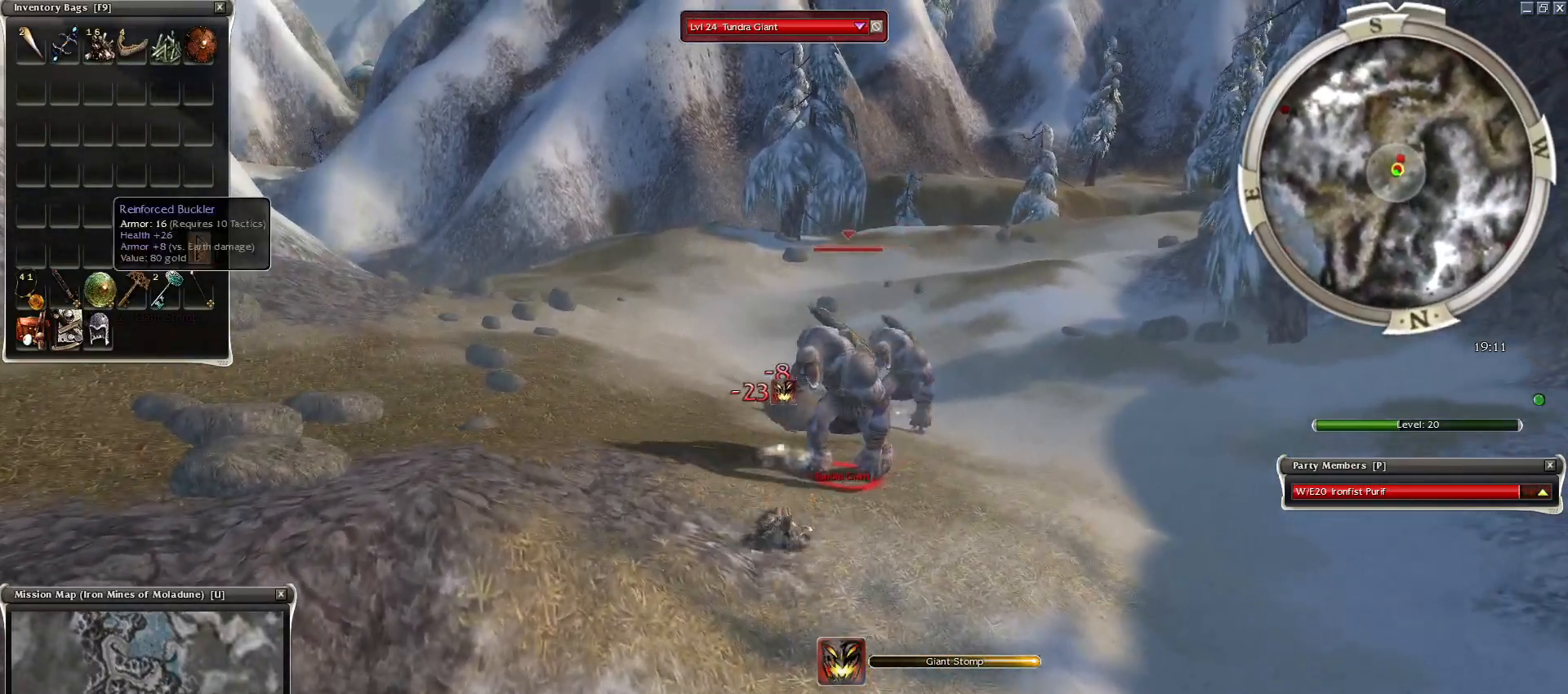
{"keys": [], "mouse": ["right"], "events": [[500, "mouse_right", "down"]]}
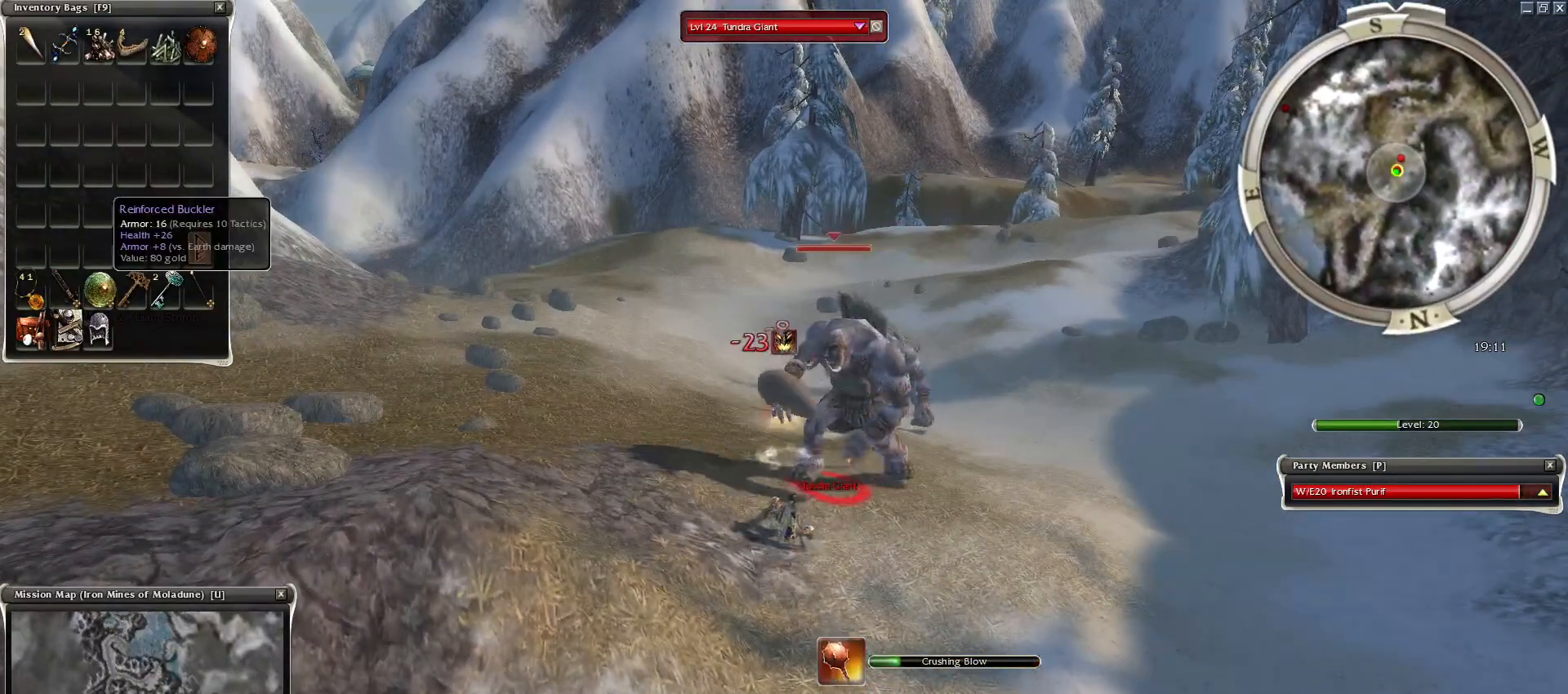
{"keys": [], "mouse": ["right"], "events": []}
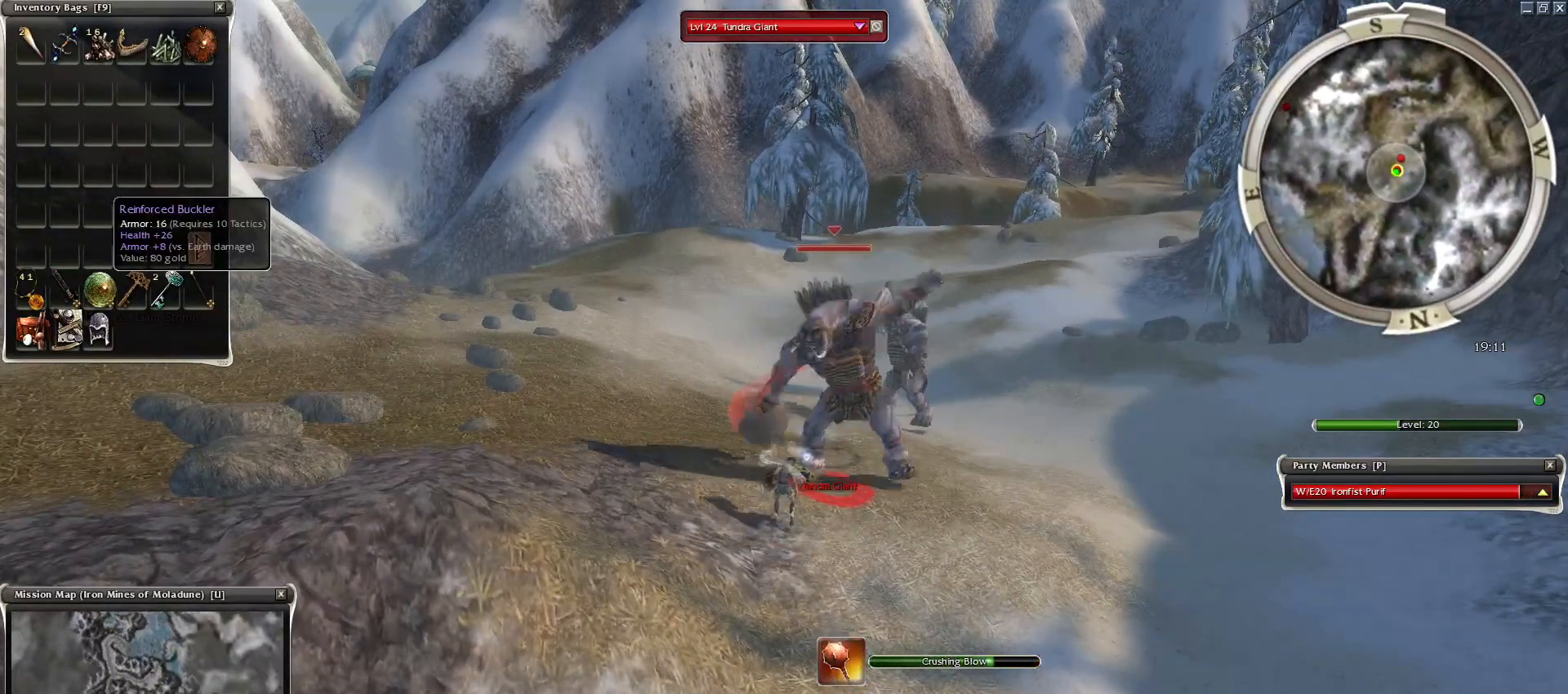
{"keys": [], "mouse": [], "events": [[383, "x", "down"], [433, "mouse_right", "up"], [483, "x", "up"]]}
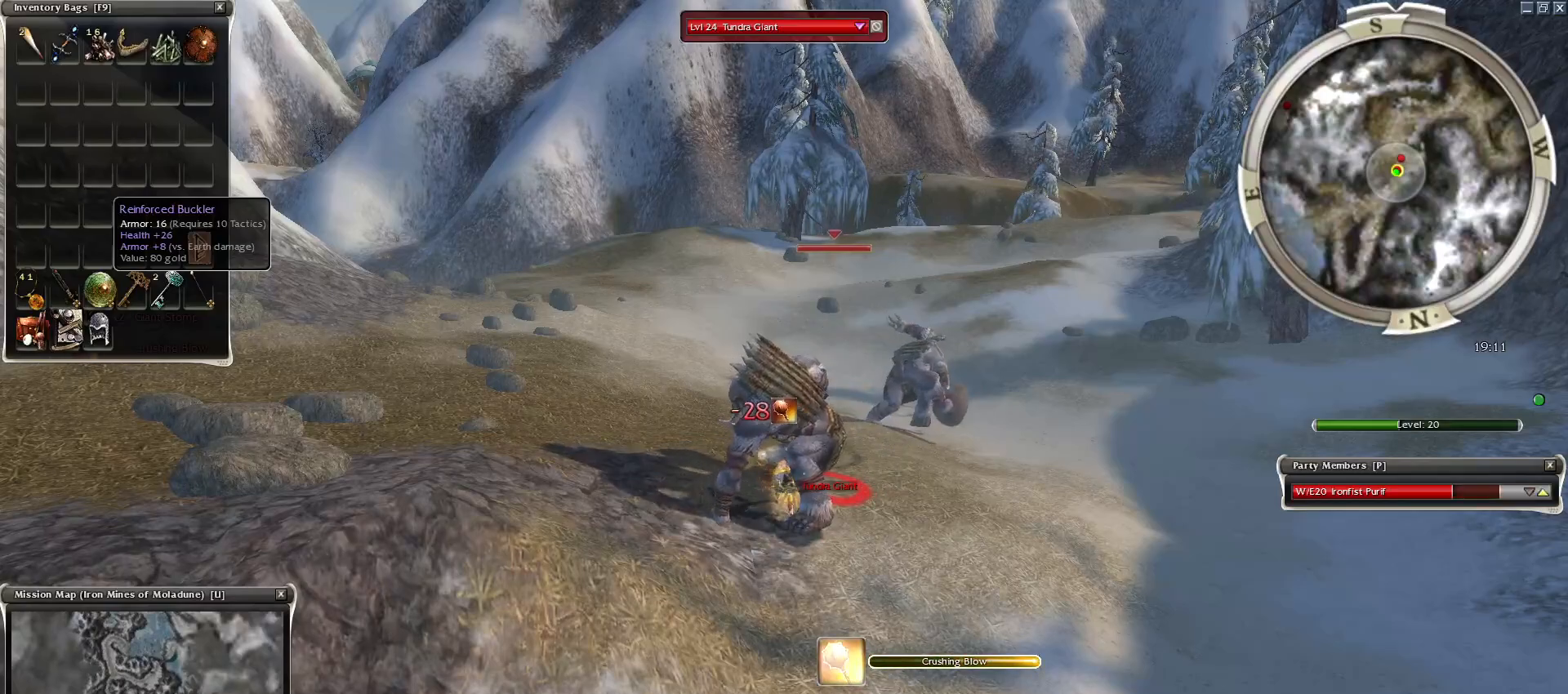
{"keys": ["x"], "mouse": [], "events": [[117, "mouse_left", "down"], [167, "mouse_left", "up"], [217, "mouse_left", "down"], [350, "mouse_left", "up"], [500, "x", "down"]]}
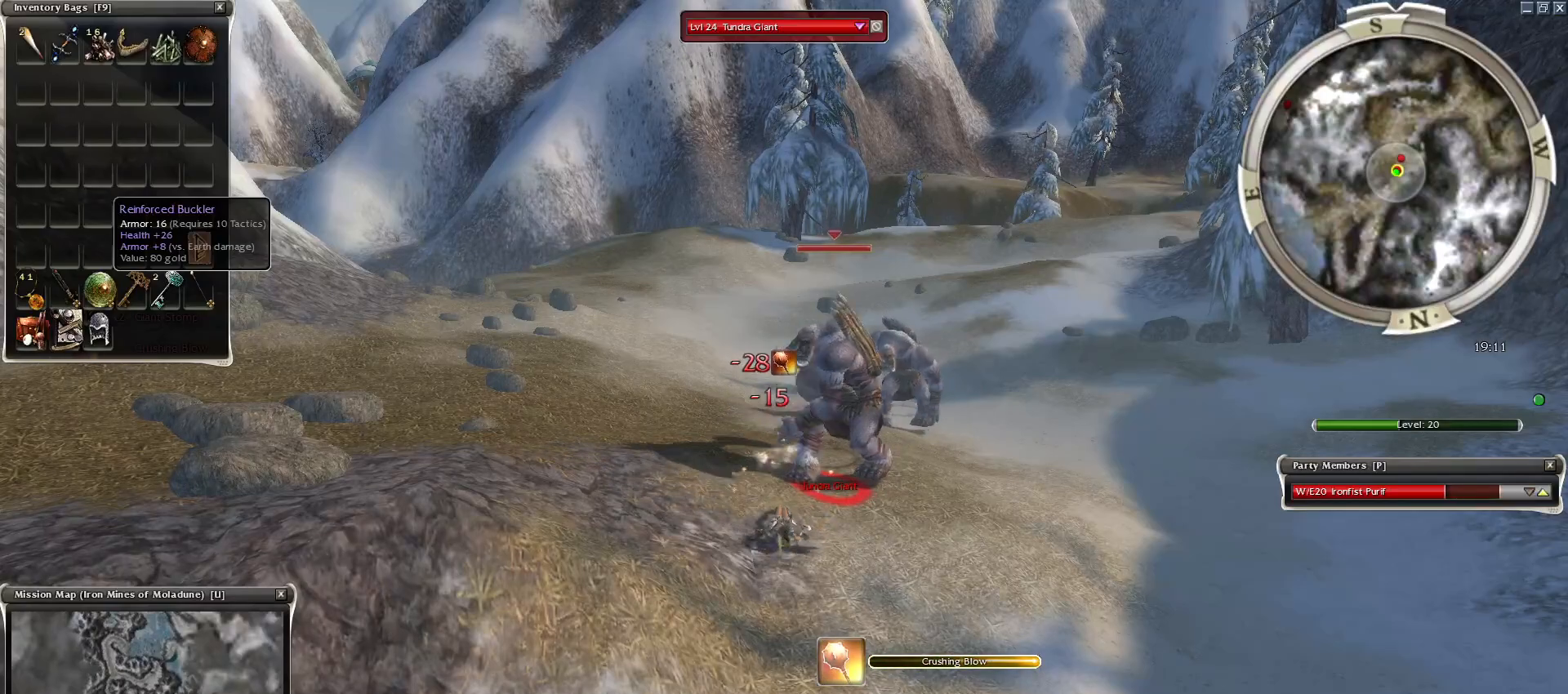
{"keys": ["q", "s"], "mouse": [], "events": [[83, "x", "up"], [333, "mouse_right", "down"], [333, "s", "down"], [417, "q", "down"], [467, "mouse_right", "up"]]}
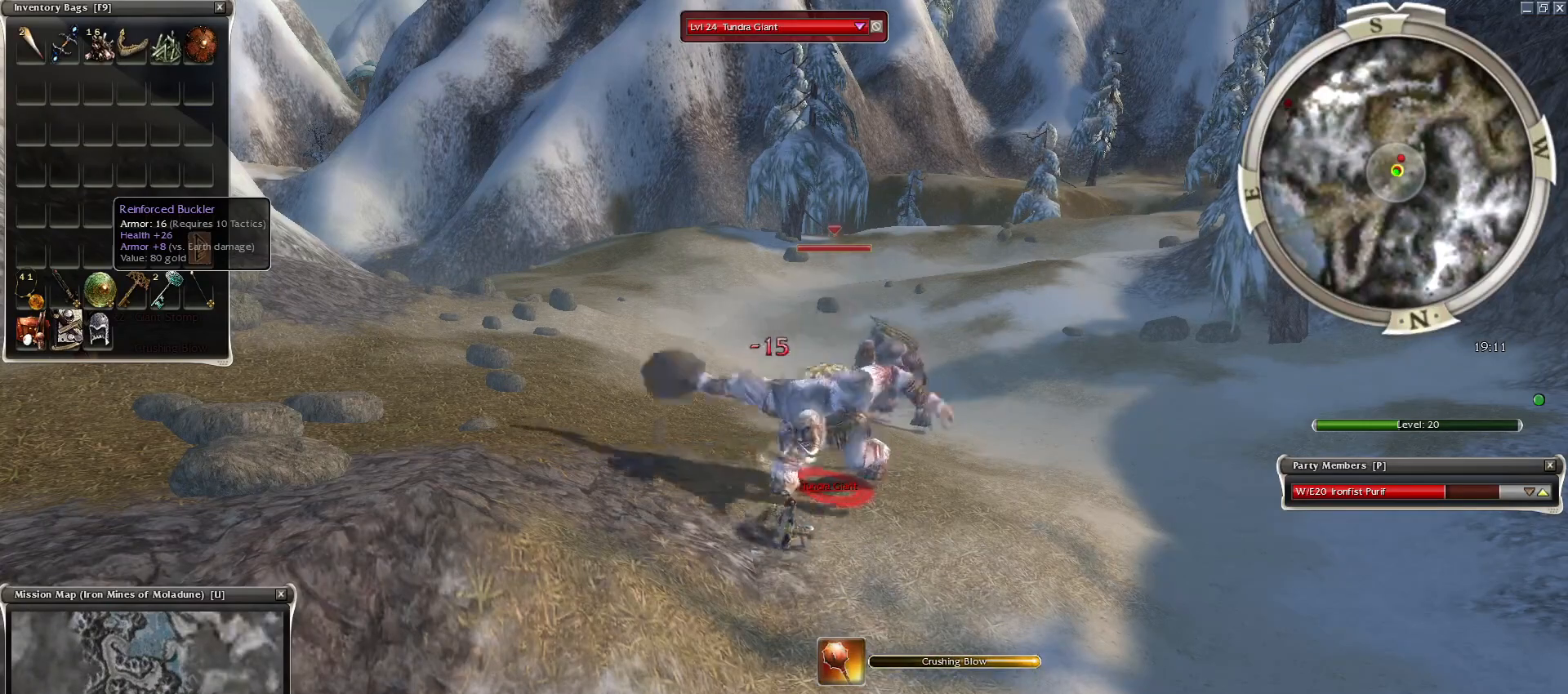
{"keys": ["s", "space"], "mouse": [], "events": [[17, "mouse_left", "down"], [100, "mouse_left", "up"], [100, "q", "up"], [200, "mouse_left", "down"], [333, "mouse_left", "up"], [483, "space", "down"]]}
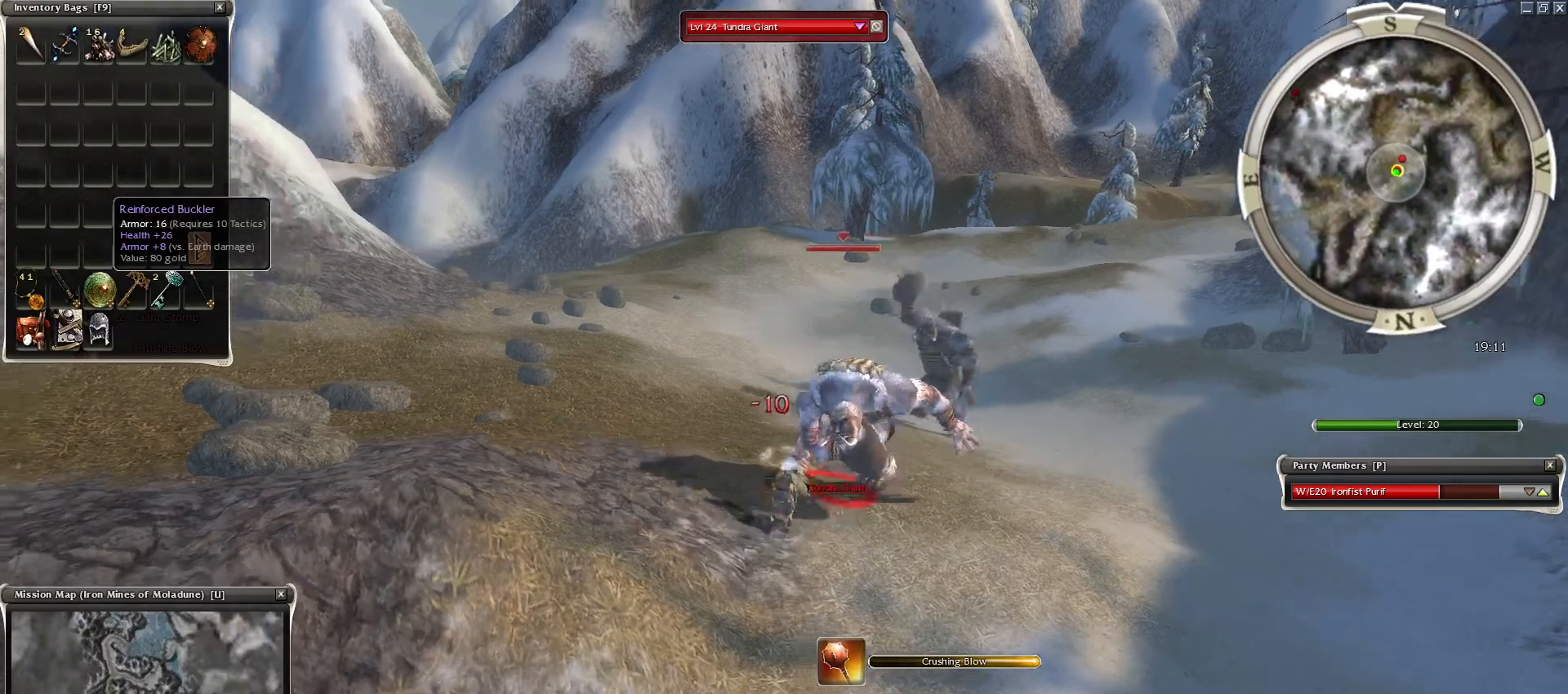
{"keys": [], "mouse": [], "events": [[33, "s", "up"], [167, "space", "up"], [317, "space", "down"], [350, "space", "up"], [400, "mouse_left", "down"], [450, "mouse_left", "up"]]}
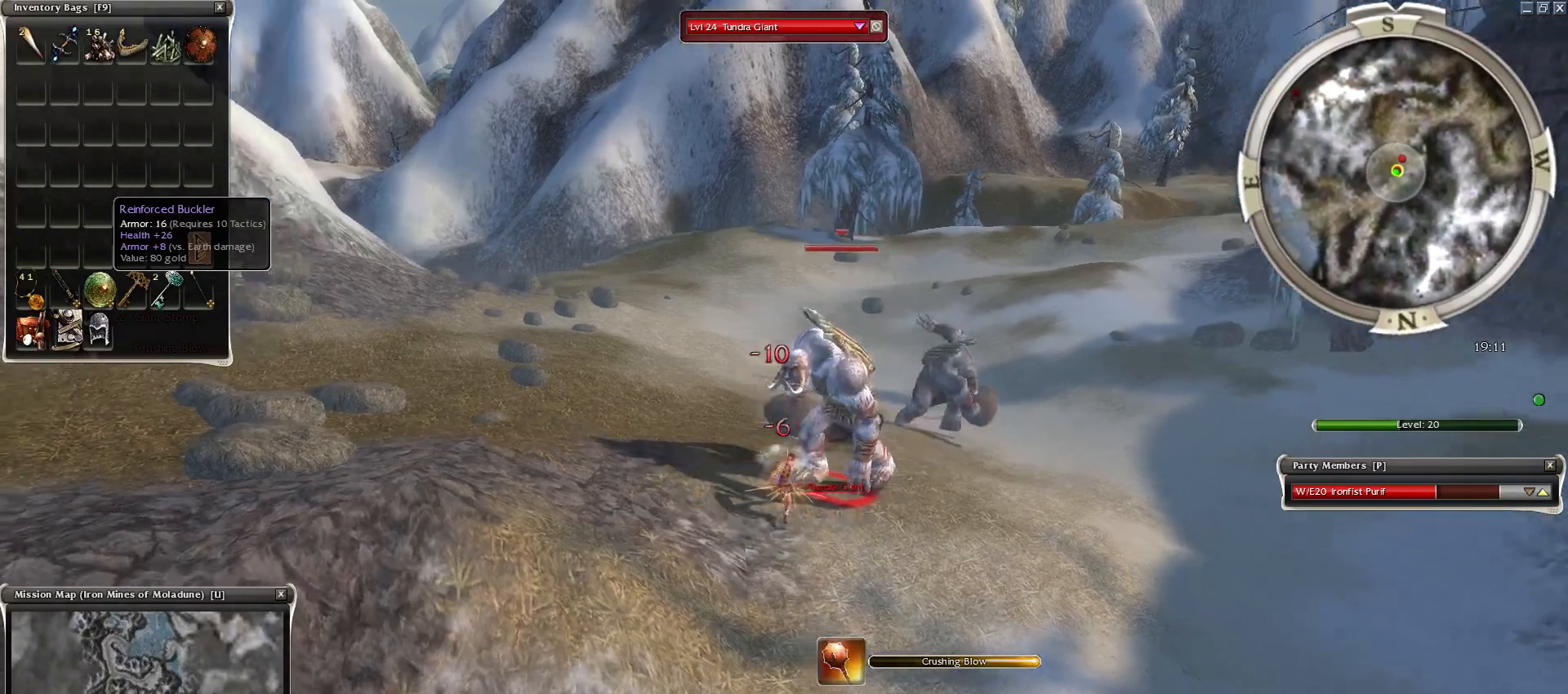
{"keys": ["s"], "mouse": [], "events": [[33, "s", "down"], [267, "mouse_left", "down"], [317, "mouse_left", "up"], [367, "mouse_left", "down"], [467, "mouse_left", "up"]]}
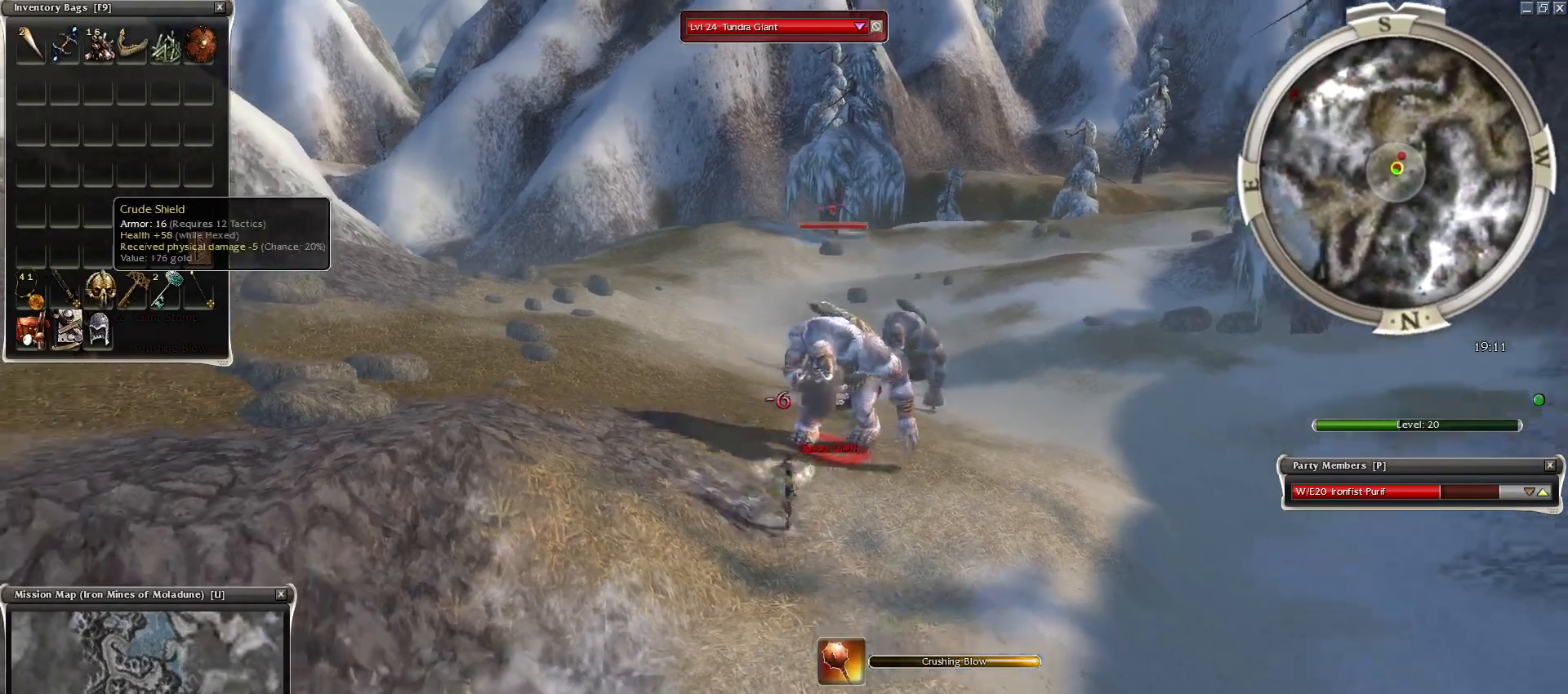
{"keys": ["space"], "mouse": [], "events": [[17, "s", "up"], [200, "space", "down"], [333, "space", "up"], [383, "space", "down"]]}
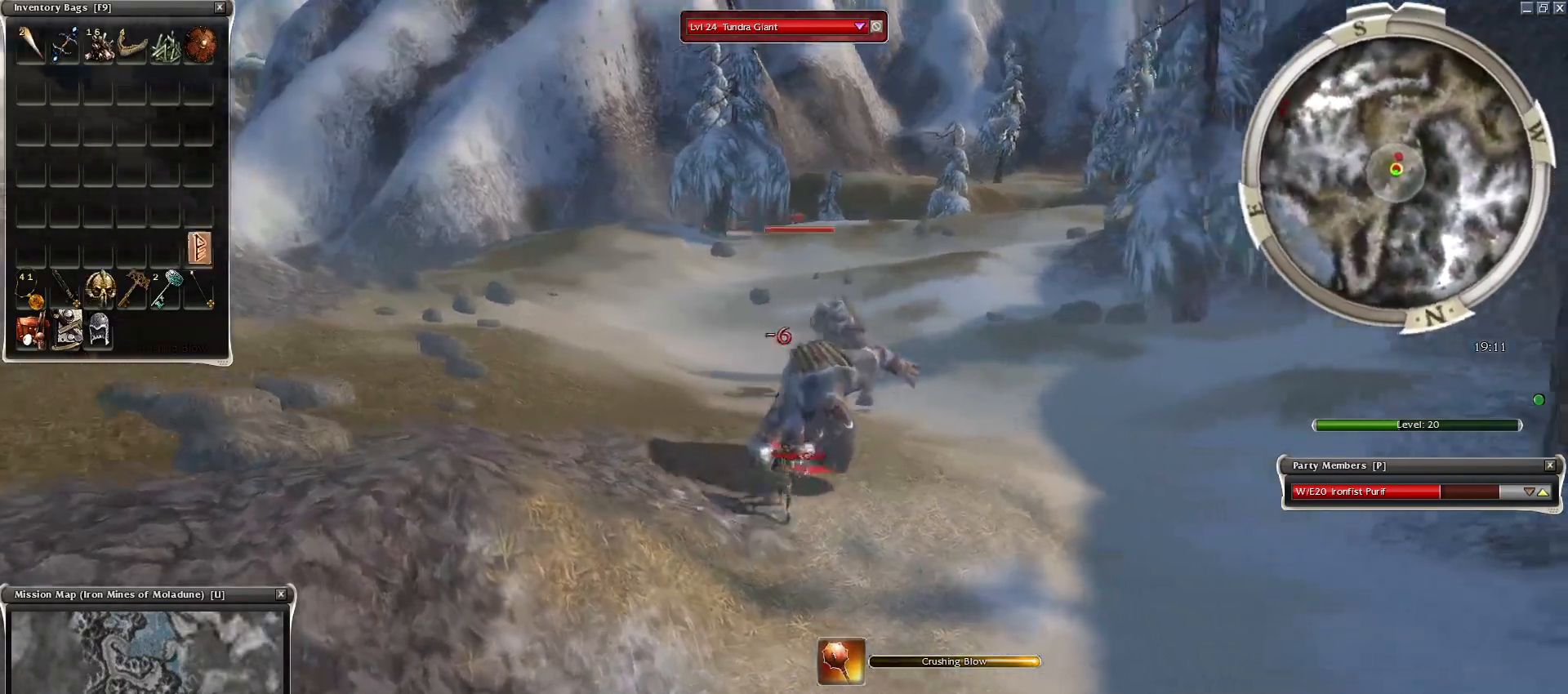
{"keys": [], "mouse": [], "events": [[67, "space", "up"], [117, "mouse_right", "down"], [117, "space", "down"], [217, "mouse_right", "up"], [267, "space", "up"], [350, "space", "down"], [500, "space", "up"]]}
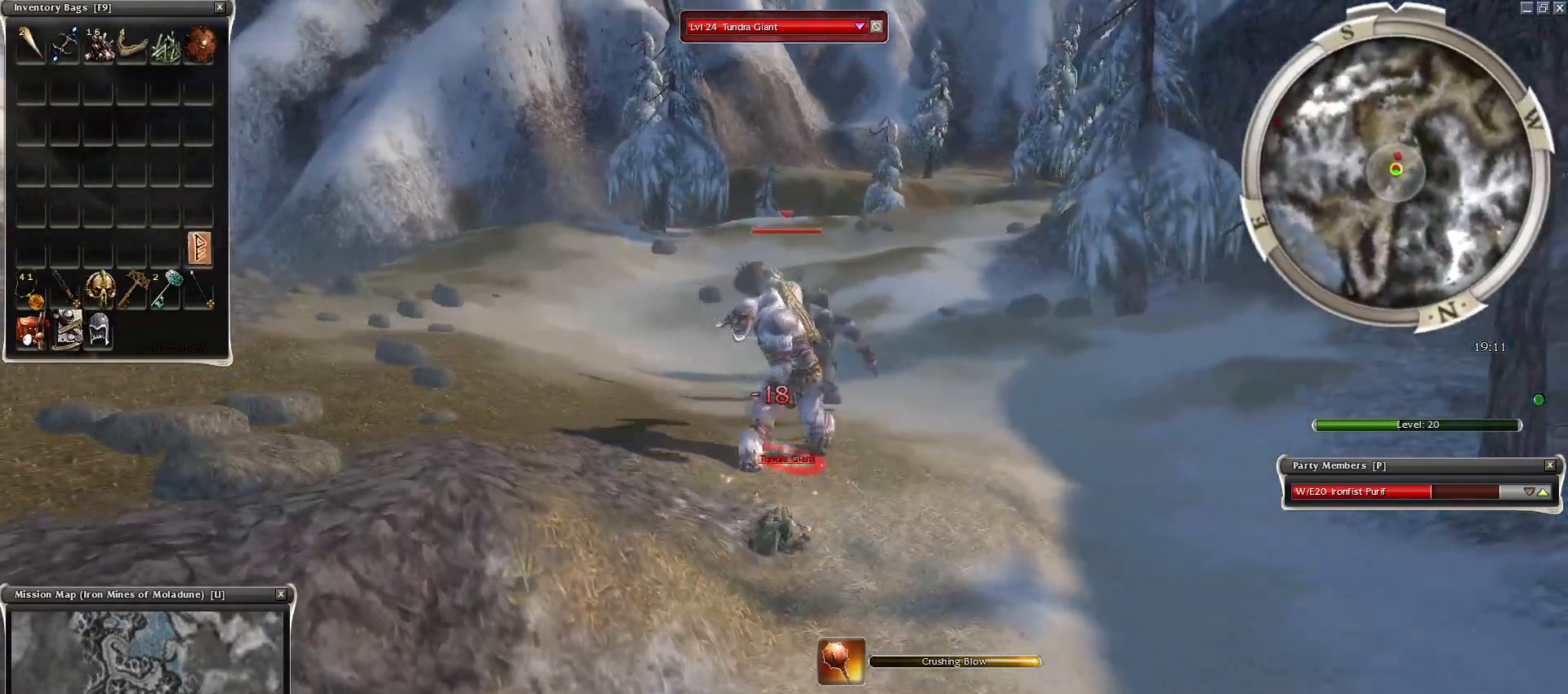
{"keys": ["space"], "mouse": ["right"], "events": [[50, "space", "down"], [233, "space", "up"], [367, "space", "down"], [417, "mouse_right", "down"]]}
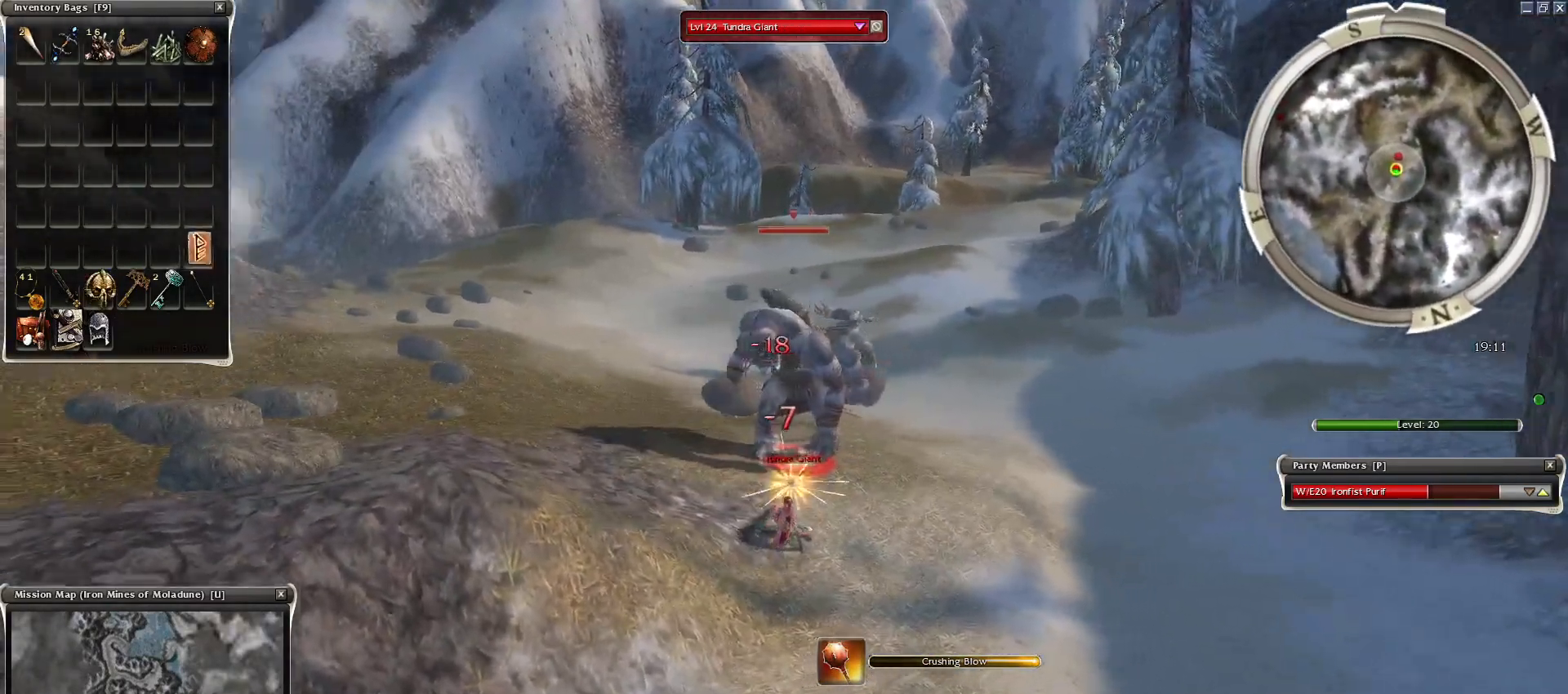
{"keys": [], "mouse": [], "events": [[100, "space", "up"], [150, "space", "down"], [333, "space", "up"], [383, "mouse_right", "up"]]}